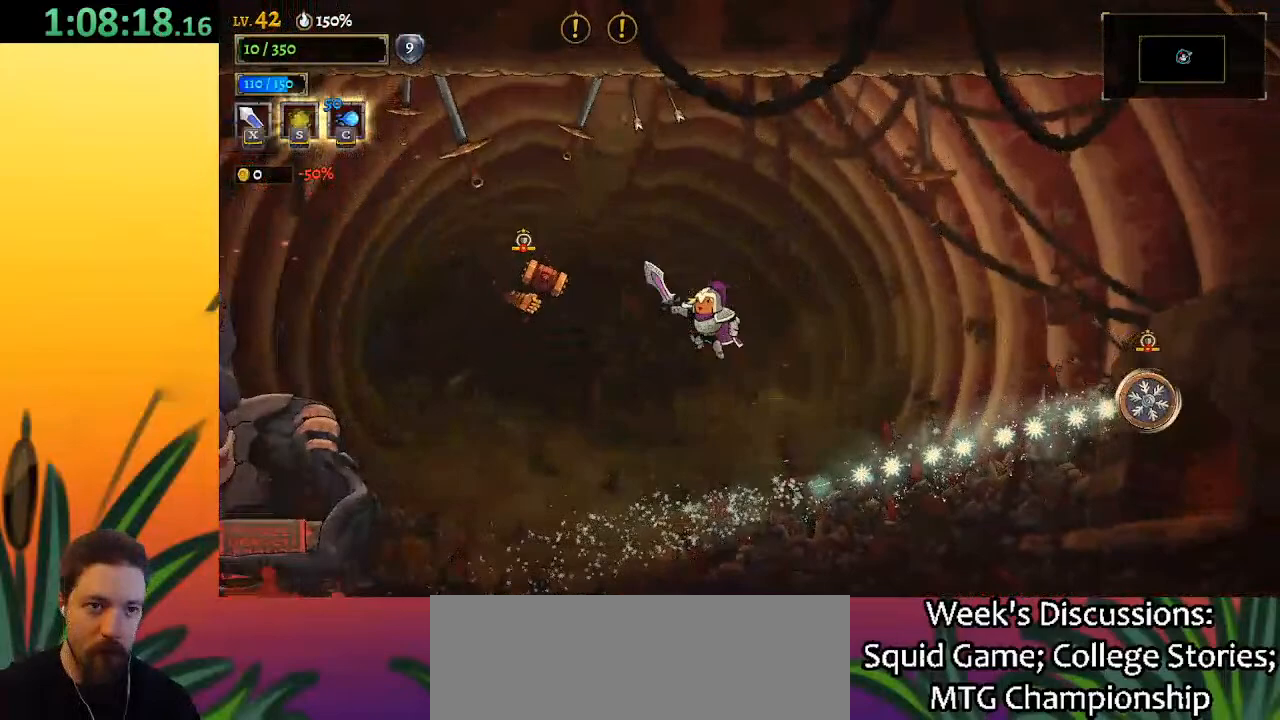
Gameplay with keyboard; each line is a JSON object with the keys held at the frame after it. "events" lists presses ("down") and releases ("up") of "a", "c", "d", "down", "left", "right", "s", "up", "x" and "z" between this image and that frame as [ms after this image, input, new state], when the widget could be followed in between. No other keys are recorded. Mouse input is not recorded.
{"keys": ["right"], "events": [[83, "z", "up"], [267, "s", "down"], [350, "s", "up"], [400, "left", "up"], [450, "right", "down"]]}
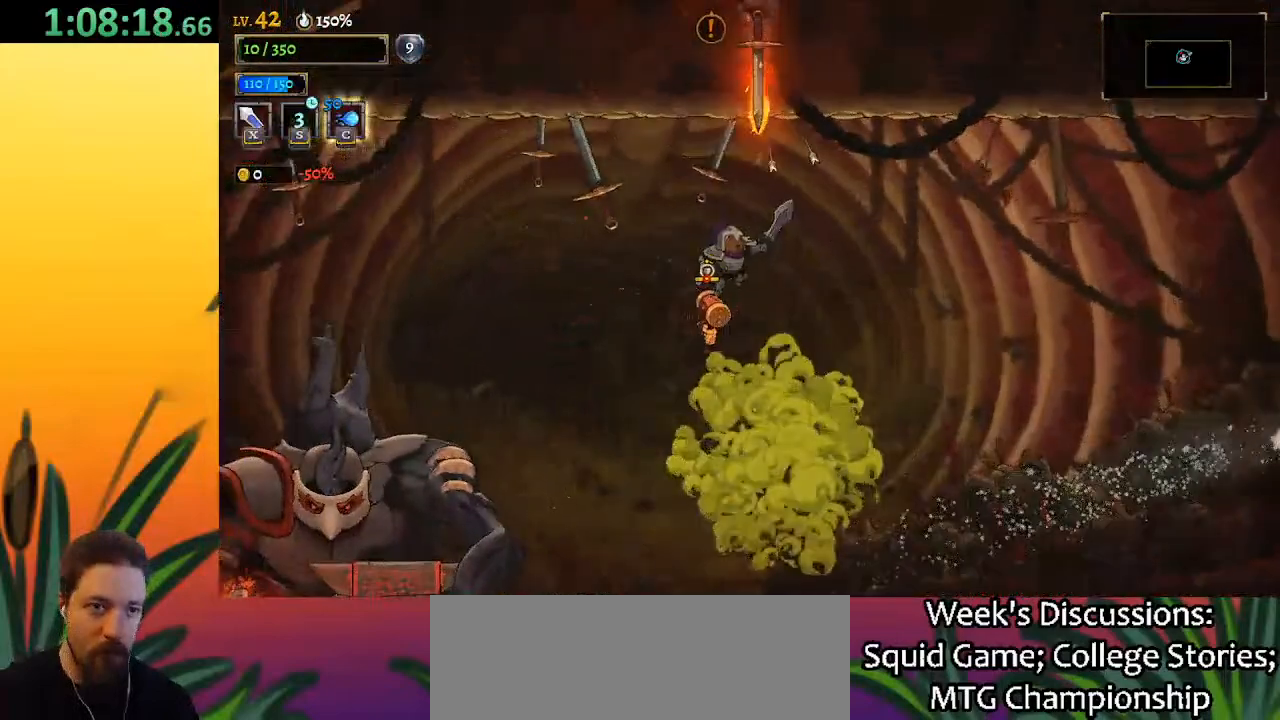
{"keys": ["right"], "events": [[367, "left", "down"], [367, "right", "up"], [467, "left", "up"], [467, "right", "down"]]}
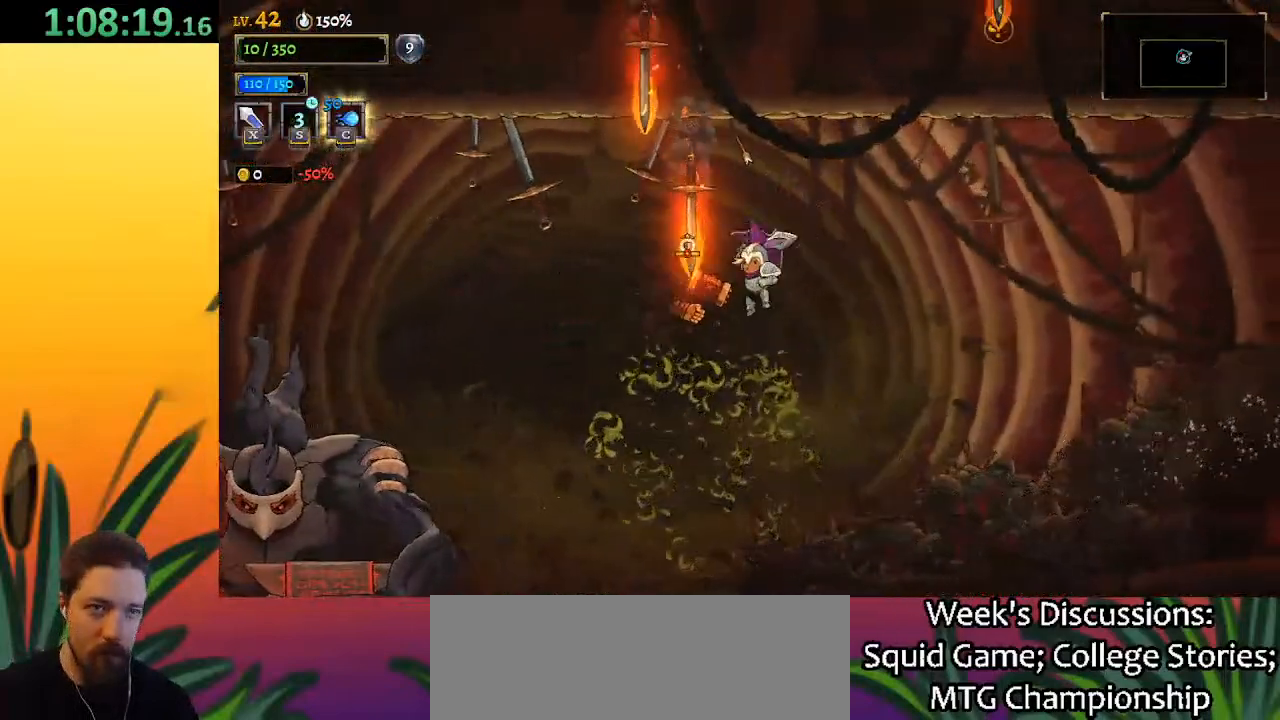
{"keys": [], "events": [[300, "left", "down"], [300, "right", "up"], [433, "left", "up"]]}
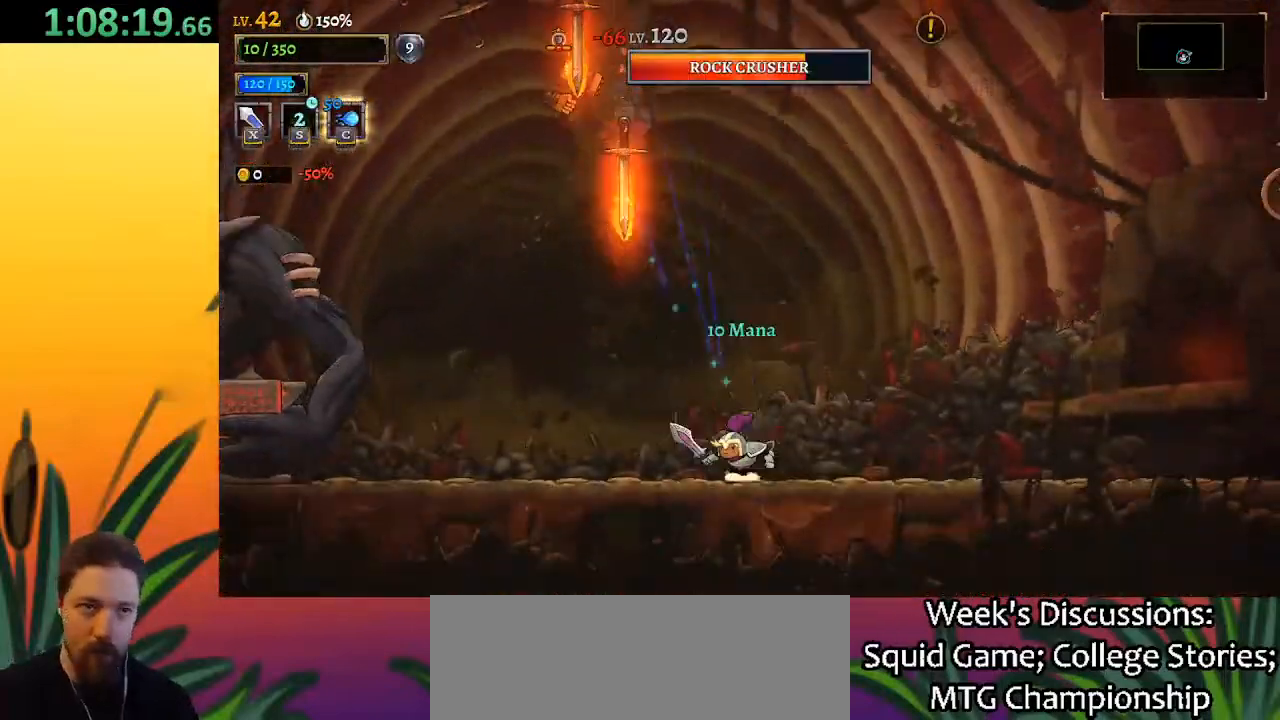
{"keys": [], "events": []}
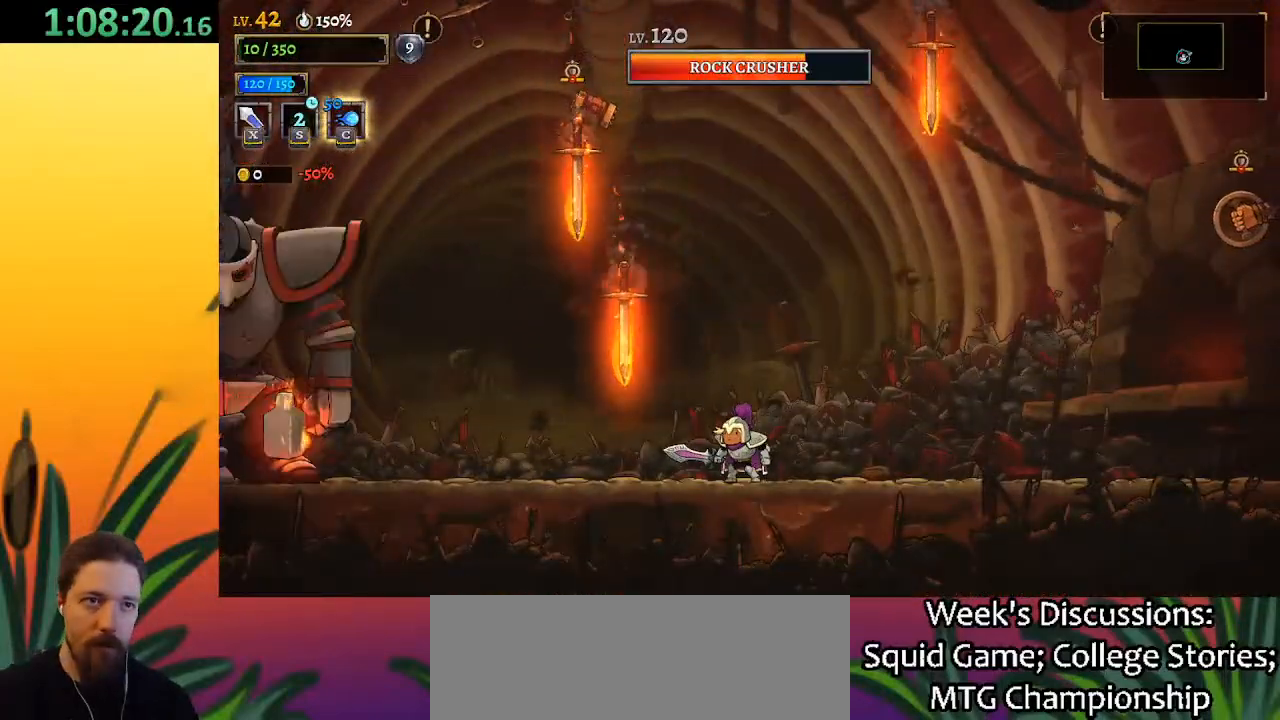
{"keys": [], "events": [[50, "z", "down"], [250, "left", "down"], [300, "x", "down"], [433, "x", "up"], [433, "z", "up"], [483, "left", "up"]]}
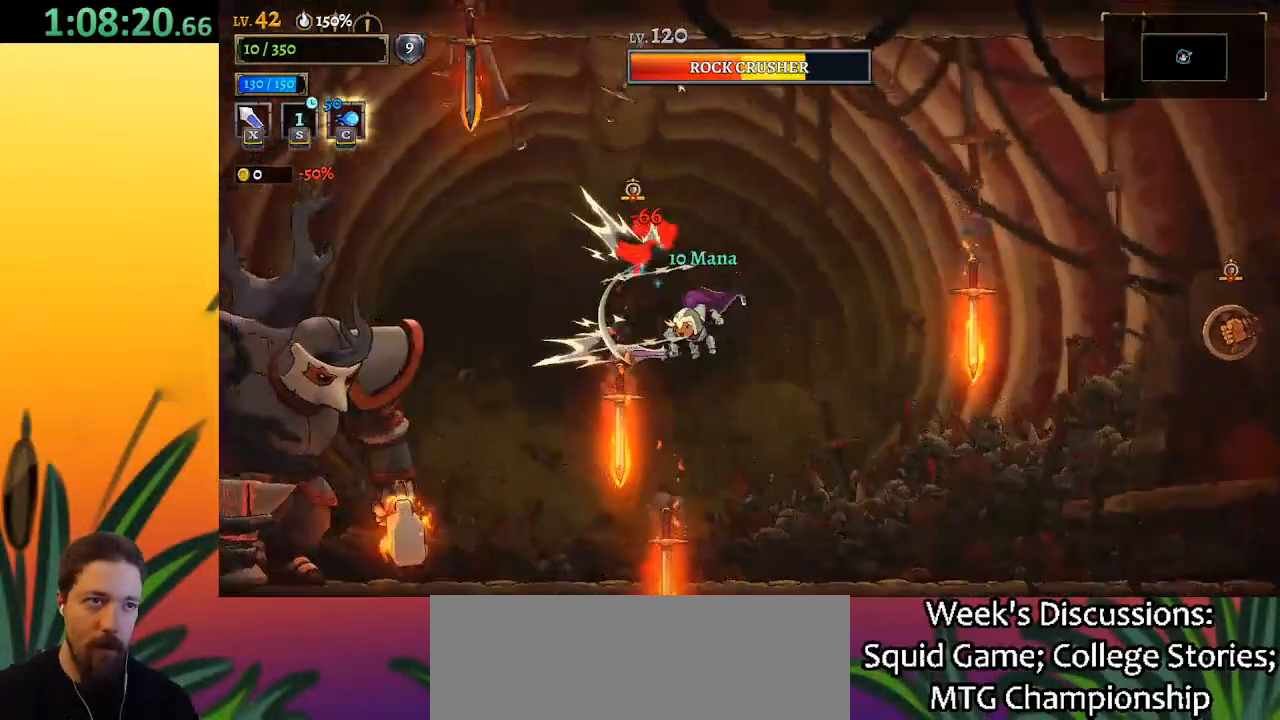
{"keys": ["left", "x", "z"], "events": [[217, "z", "down"], [267, "x", "down"], [450, "left", "down"]]}
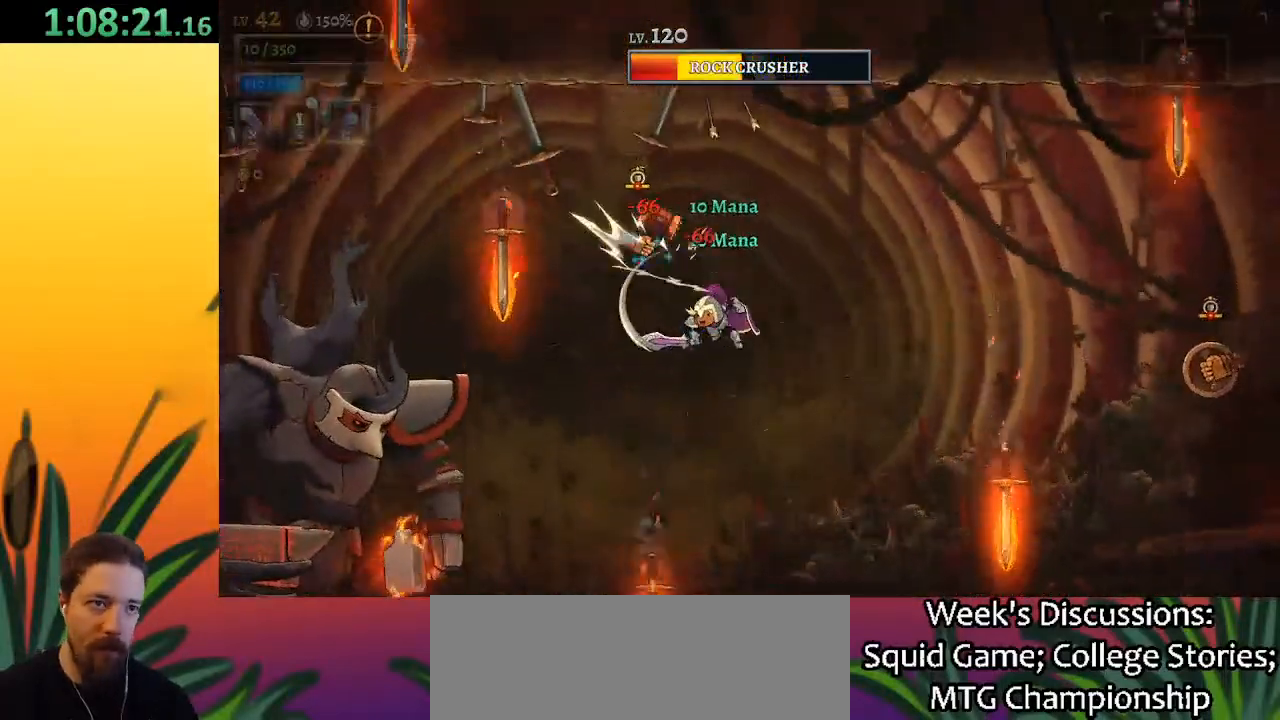
{"keys": ["left"], "events": [[133, "left", "up"], [200, "x", "up"], [200, "z", "up"], [300, "x", "down"], [333, "left", "down"], [450, "x", "up"]]}
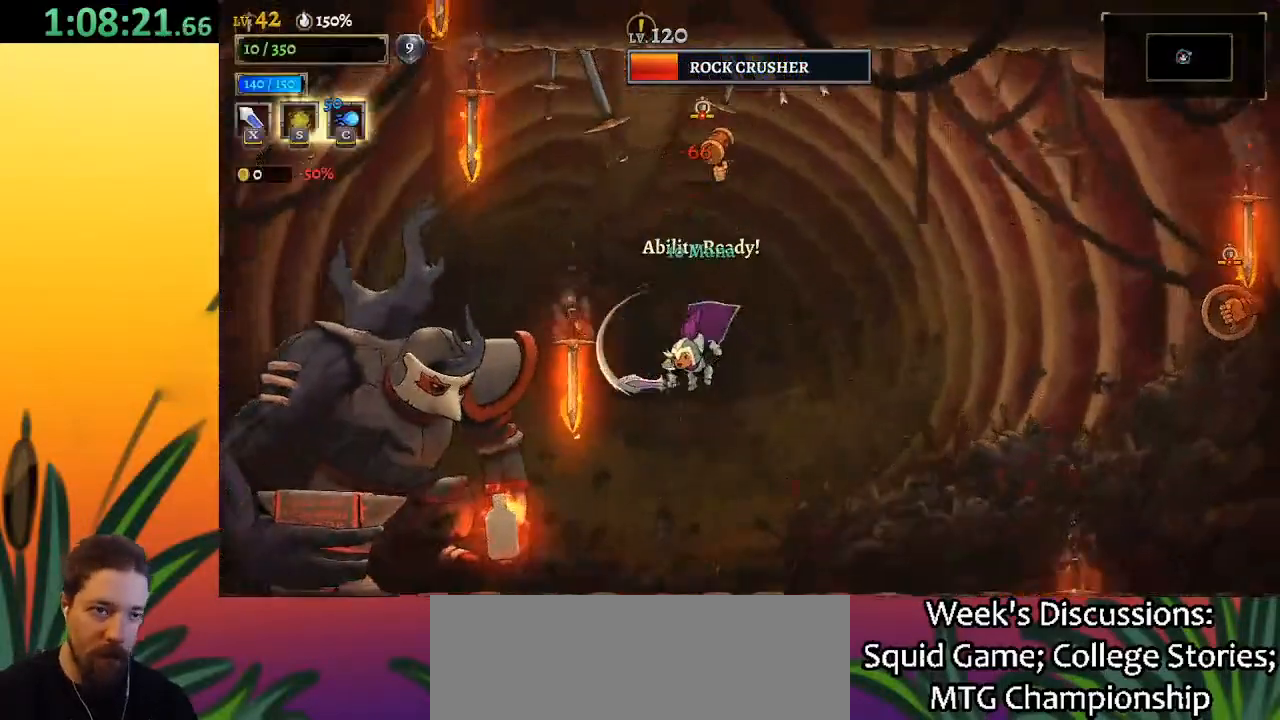
{"keys": [], "events": [[33, "left", "up"], [317, "left", "down"], [417, "x", "down"], [500, "left", "up"], [500, "x", "up"]]}
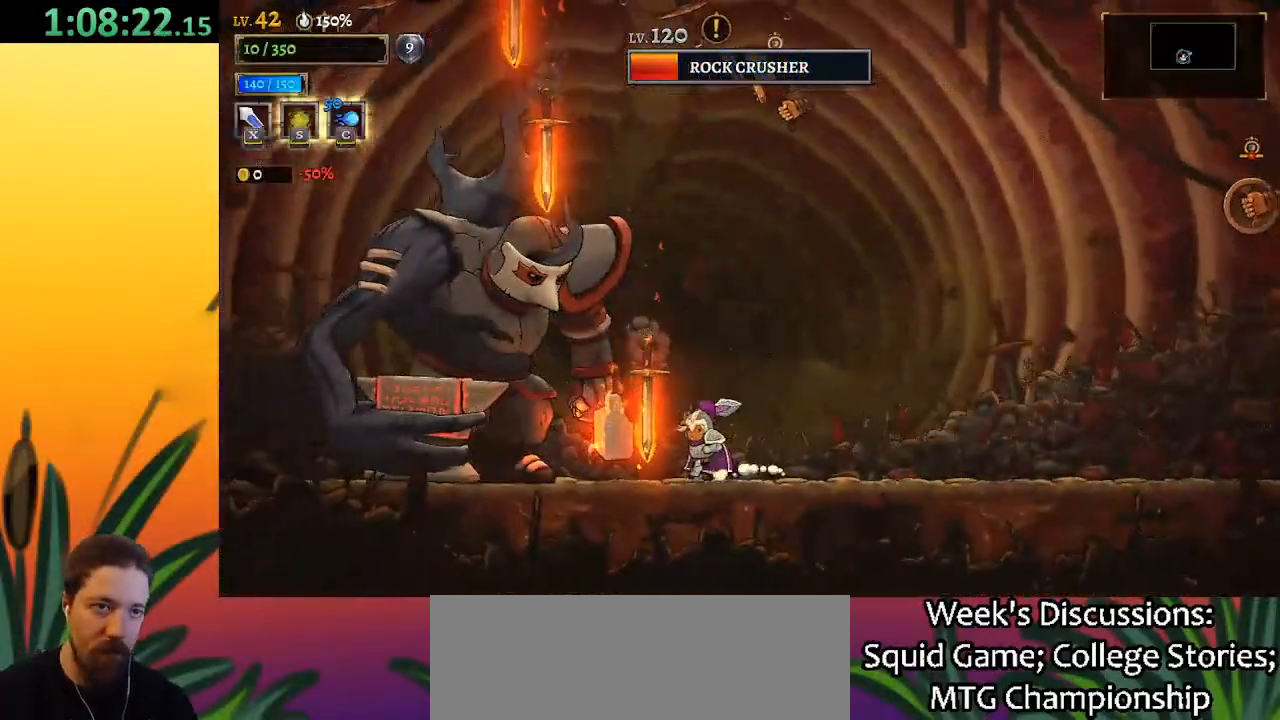
{"keys": [], "events": [[100, "right", "down"], [283, "left", "down"], [283, "right", "up"], [383, "x", "down"], [483, "left", "up"], [483, "x", "up"]]}
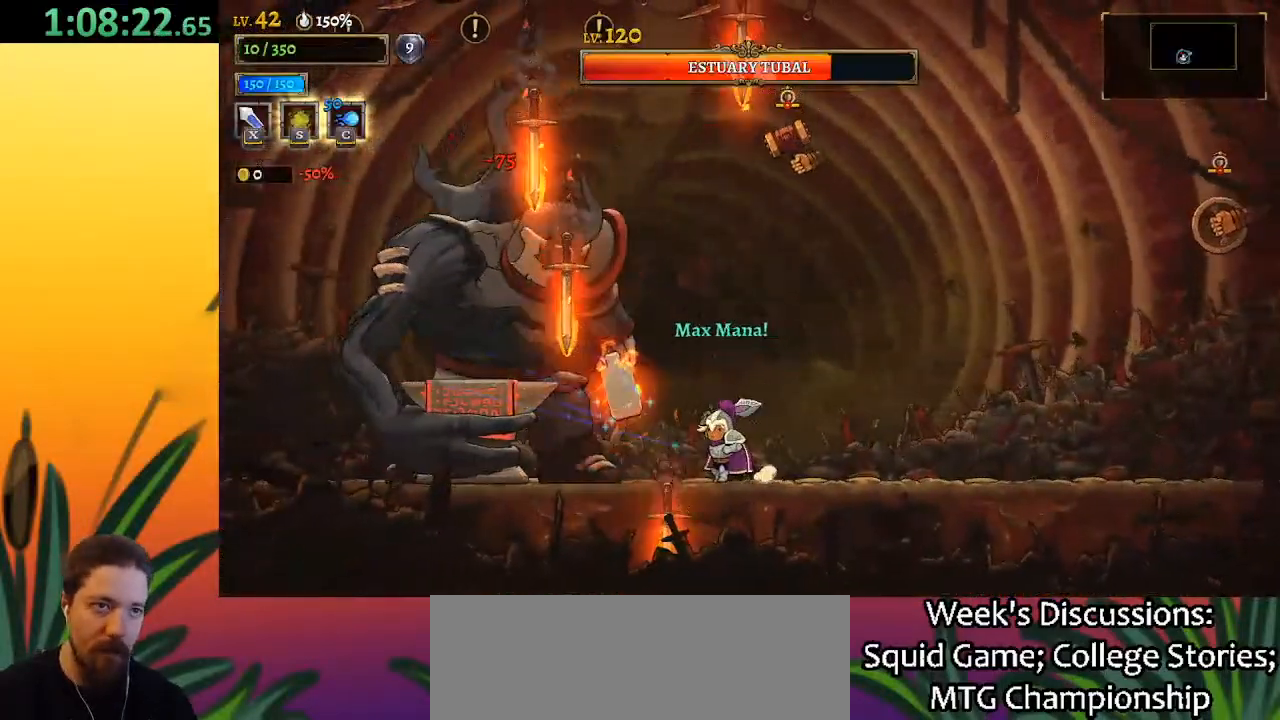
{"keys": ["left", "z"], "events": [[17, "right", "down"], [450, "right", "up"], [500, "left", "down"], [500, "z", "down"]]}
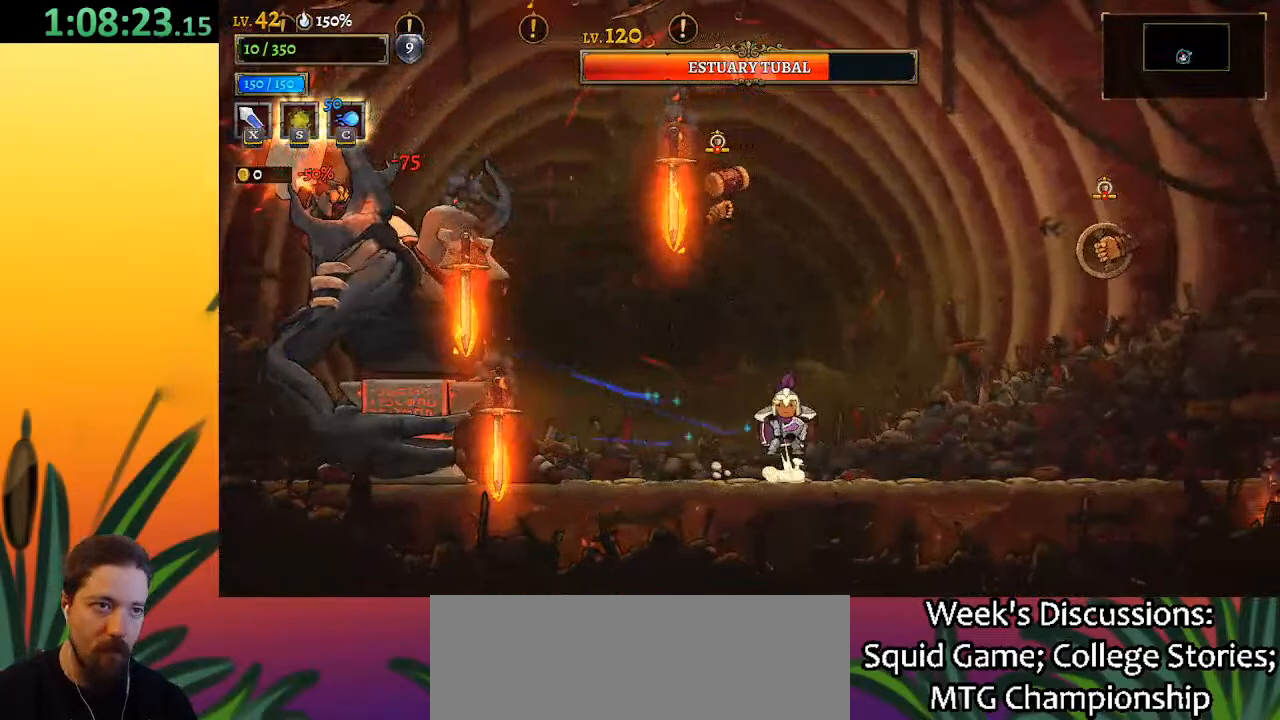
{"keys": [], "events": [[33, "x", "down"], [83, "left", "up"], [133, "right", "down"], [267, "z", "up"], [317, "x", "up"], [500, "right", "up"]]}
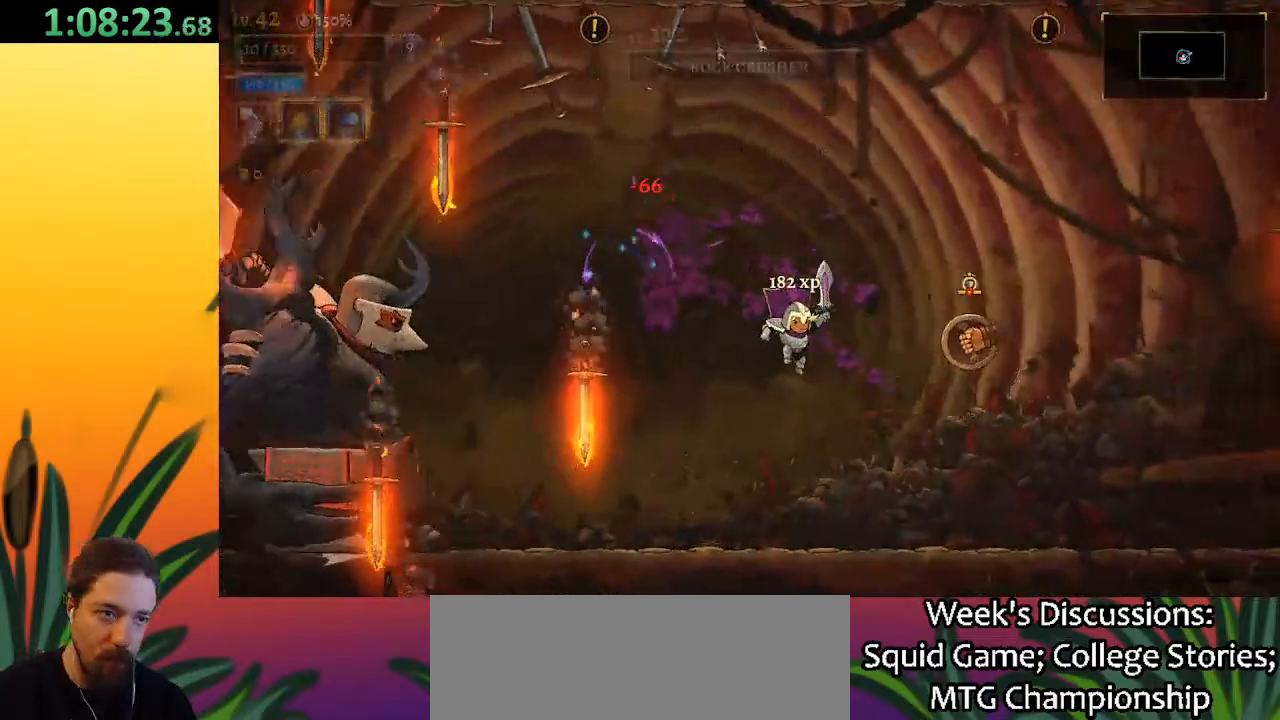
{"keys": ["d", "right"], "events": [[150, "right", "down"], [333, "d", "down"]]}
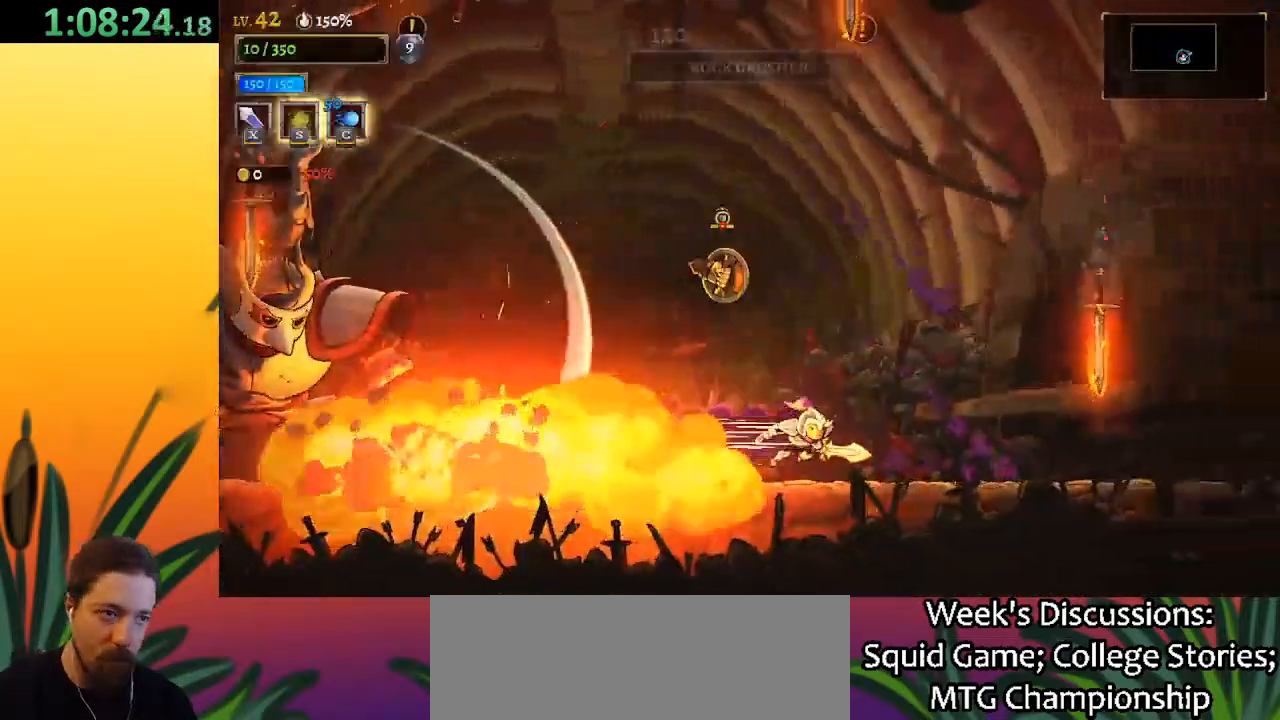
{"keys": ["z"], "events": [[217, "d", "up"], [250, "right", "up"], [483, "z", "down"]]}
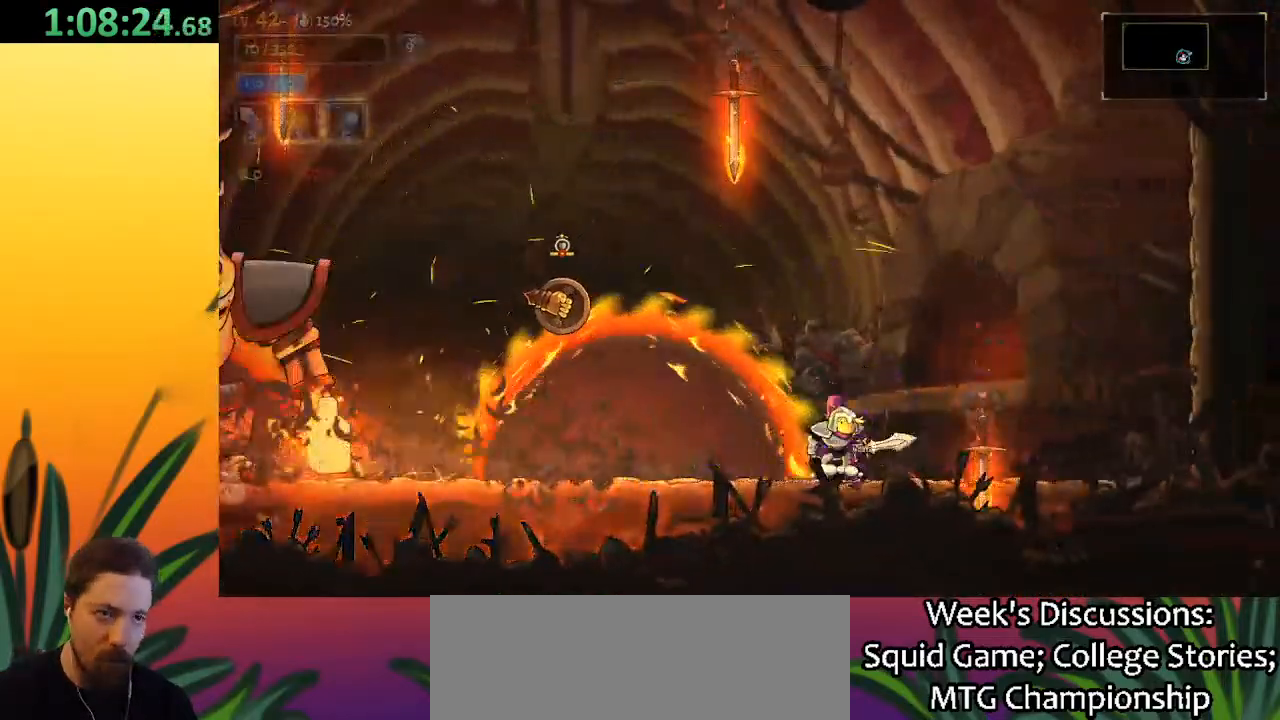
{"keys": ["left", "z"], "events": [[33, "right", "down"], [417, "left", "down"], [417, "right", "up"]]}
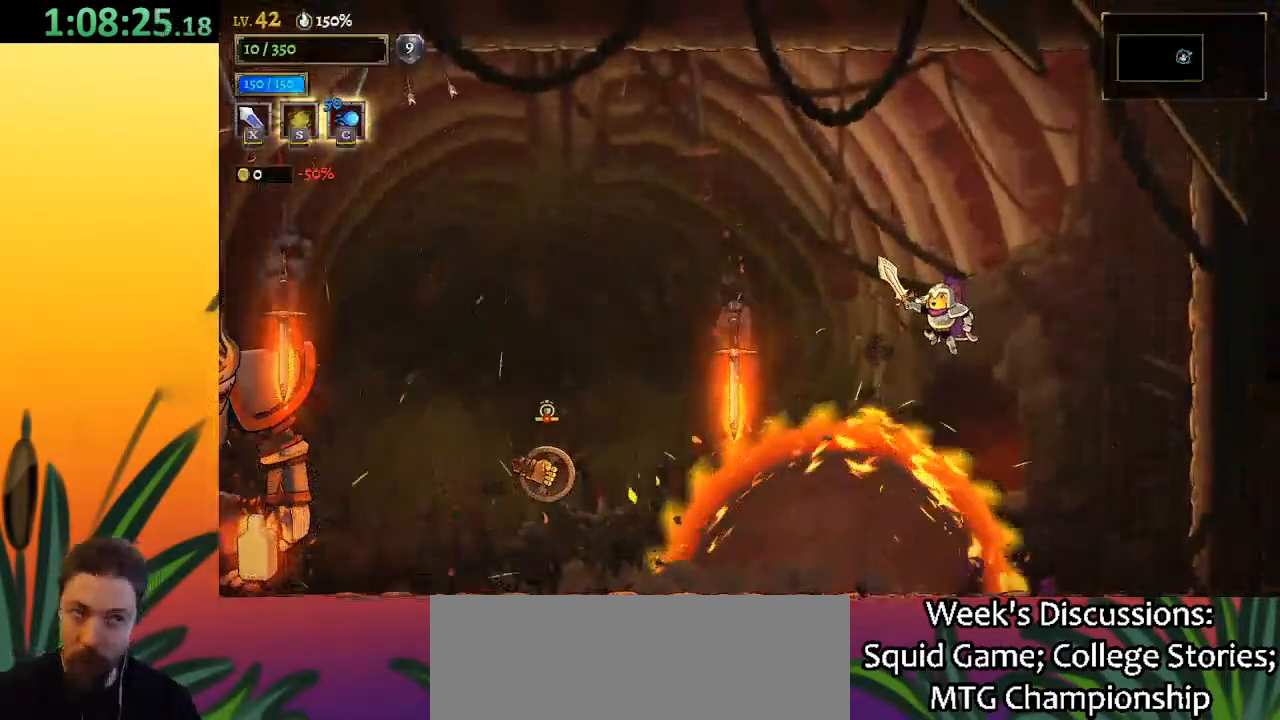
{"keys": [], "events": [[233, "z", "up"], [283, "z", "down"], [383, "z", "up"], [467, "left", "up"]]}
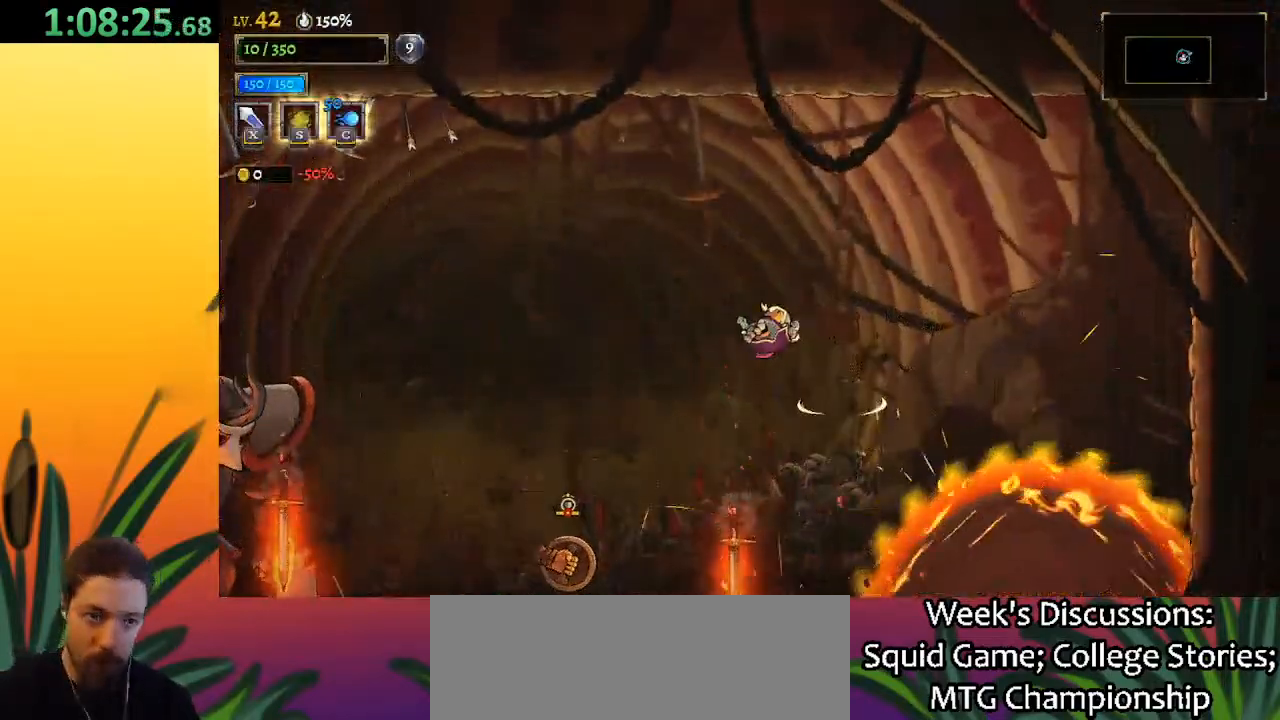
{"keys": [], "events": [[167, "left", "down"], [300, "left", "up"], [300, "x", "down"], [400, "x", "up"]]}
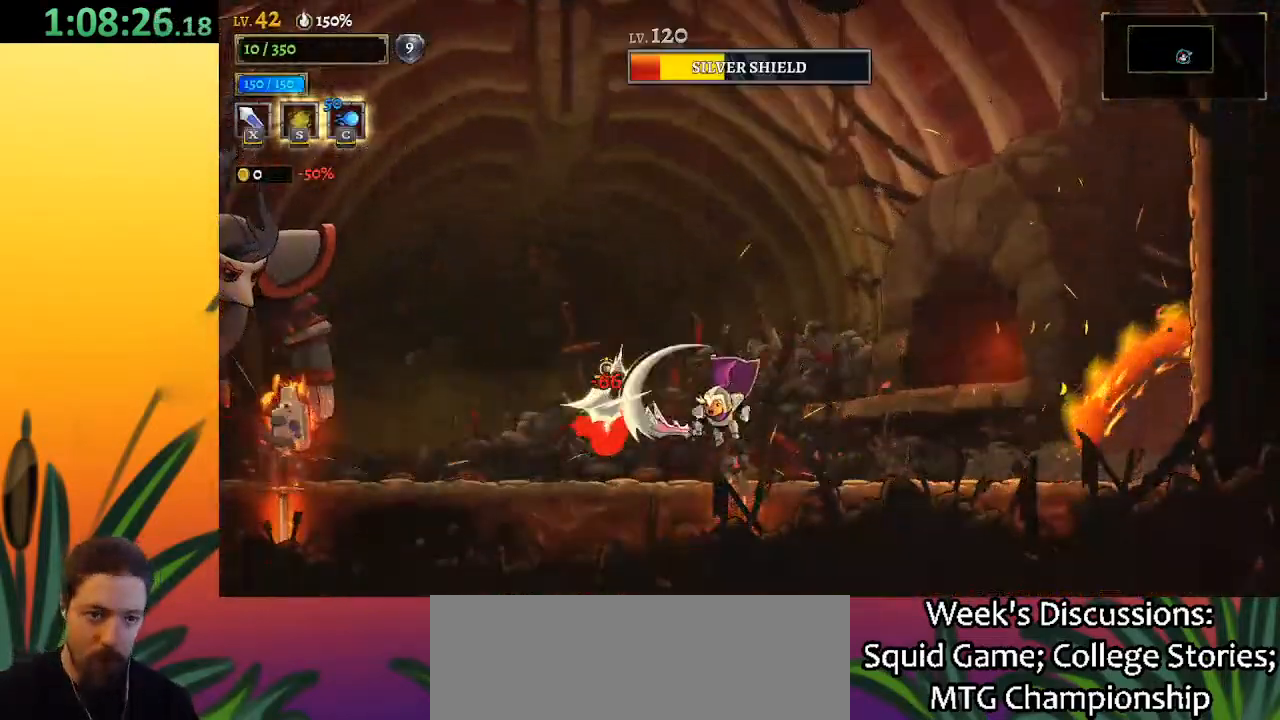
{"keys": [], "events": [[267, "x", "down"], [317, "left", "down"], [417, "x", "up"], [467, "left", "up"]]}
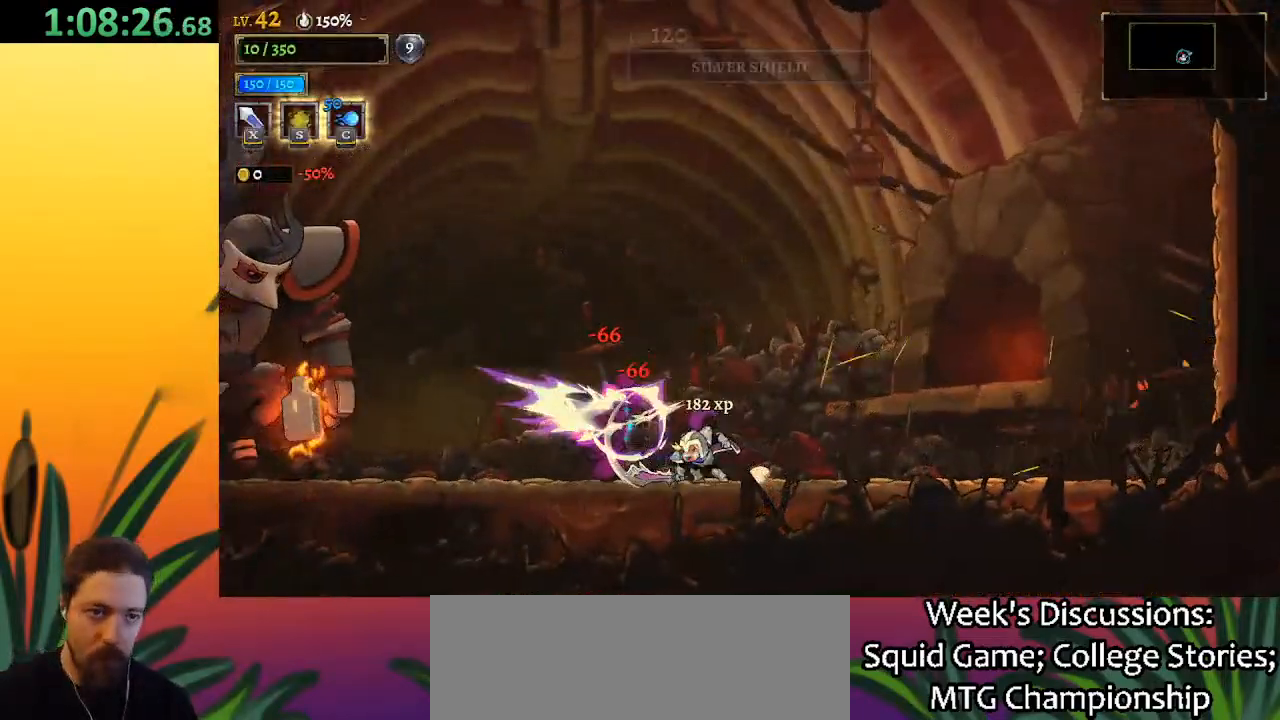
{"keys": ["left"], "events": [[100, "right", "down"], [200, "z", "down"], [233, "right", "up"], [283, "left", "down"], [383, "z", "up"]]}
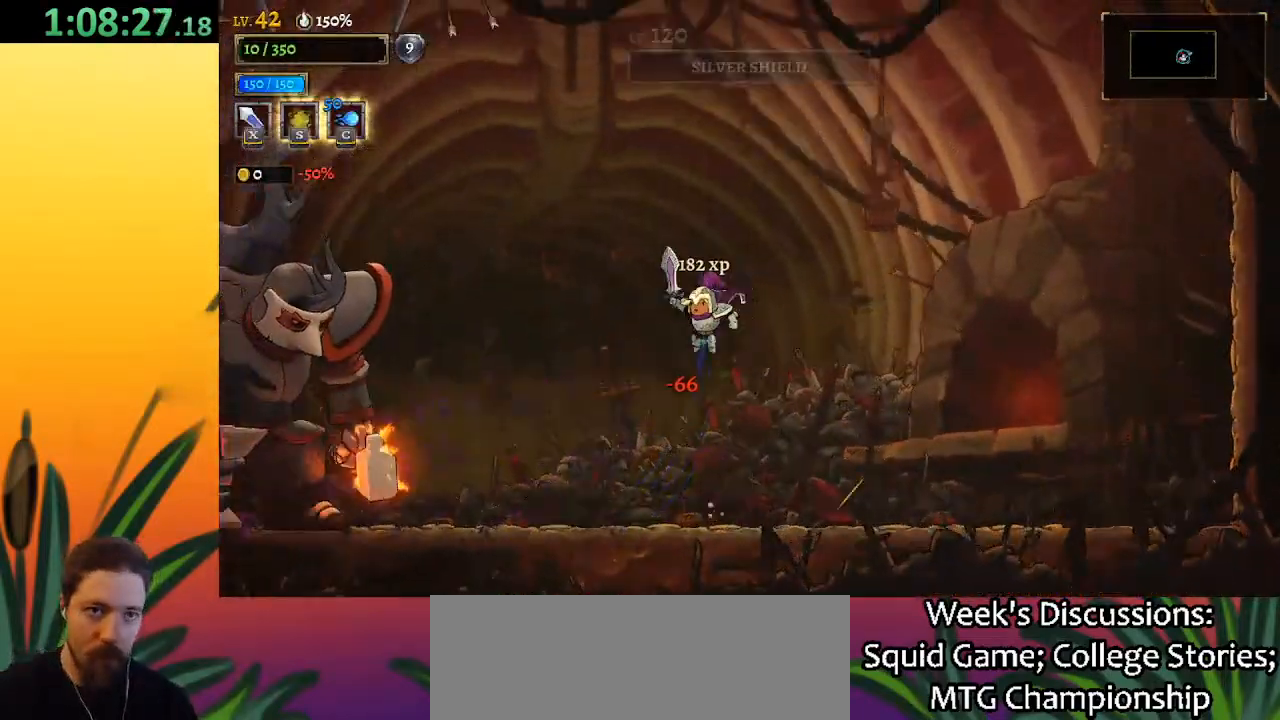
{"keys": ["right"], "events": [[67, "a", "down"], [200, "x", "down"], [350, "left", "up"], [400, "a", "up"], [400, "right", "down"], [400, "x", "up"]]}
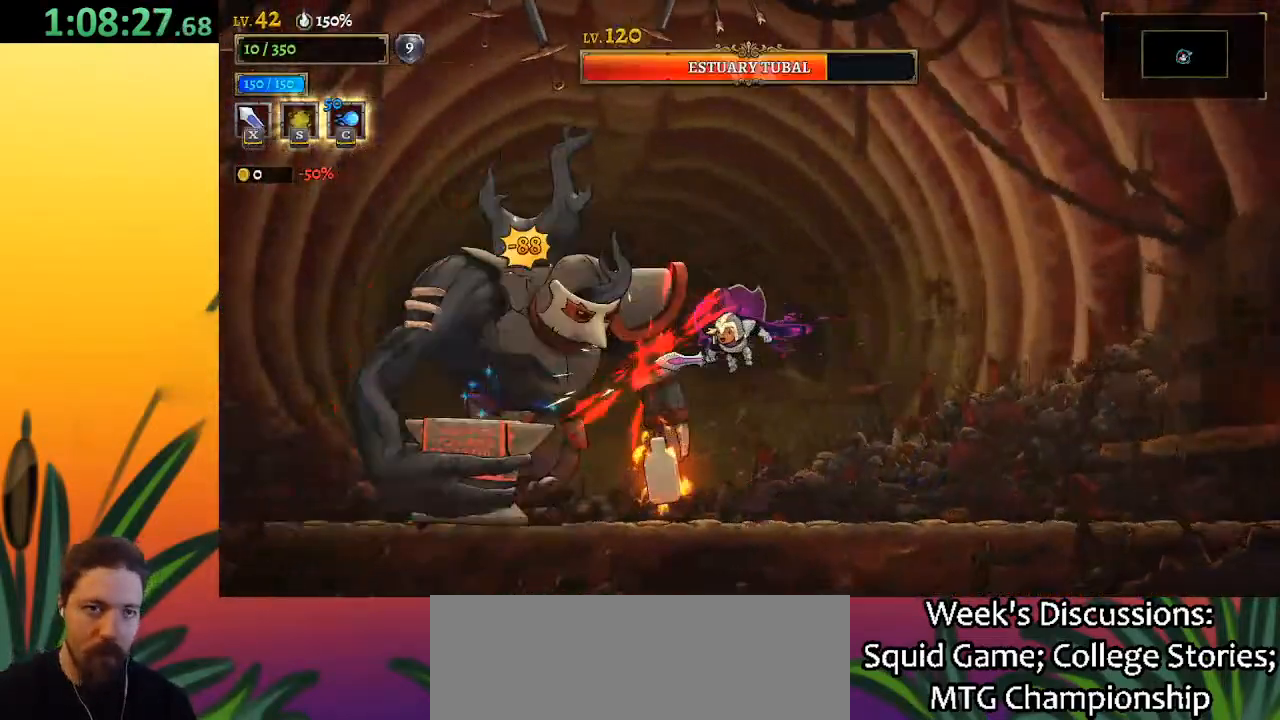
{"keys": [], "events": [[83, "right", "up"], [183, "left", "down"], [267, "x", "down"], [317, "left", "up"], [367, "x", "up"]]}
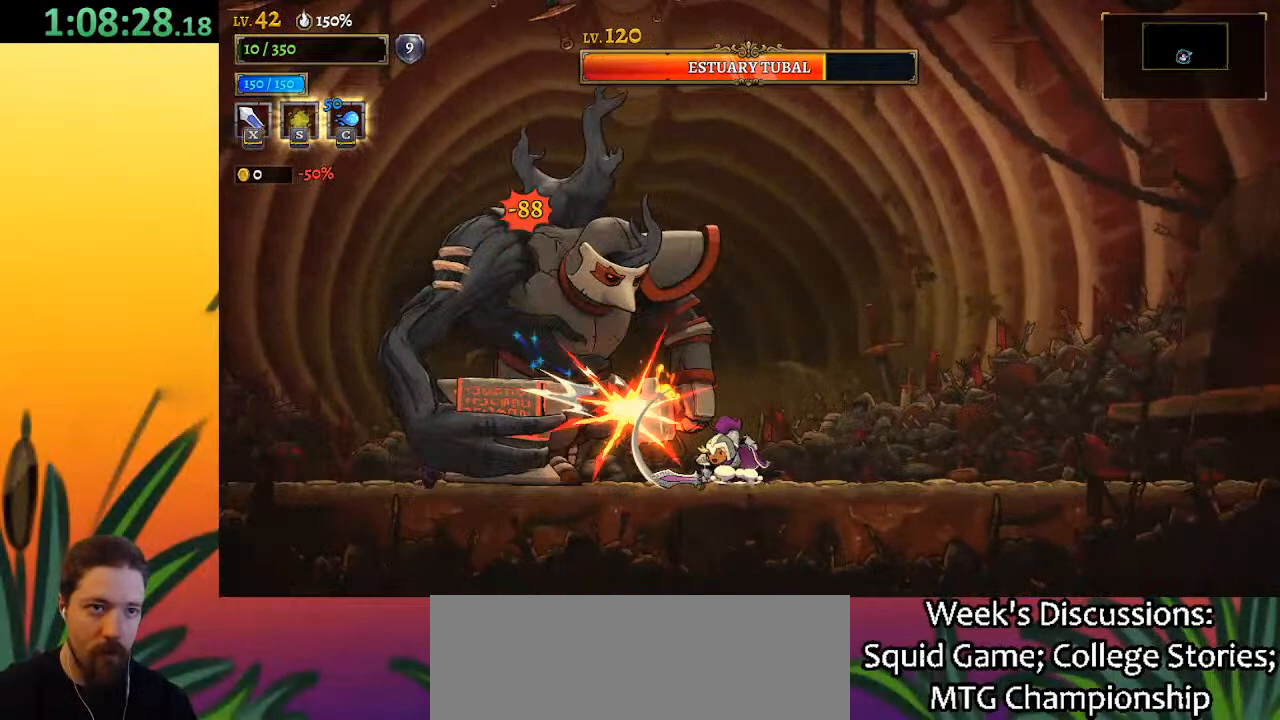
{"keys": [], "events": [[233, "x", "down"], [383, "x", "up"]]}
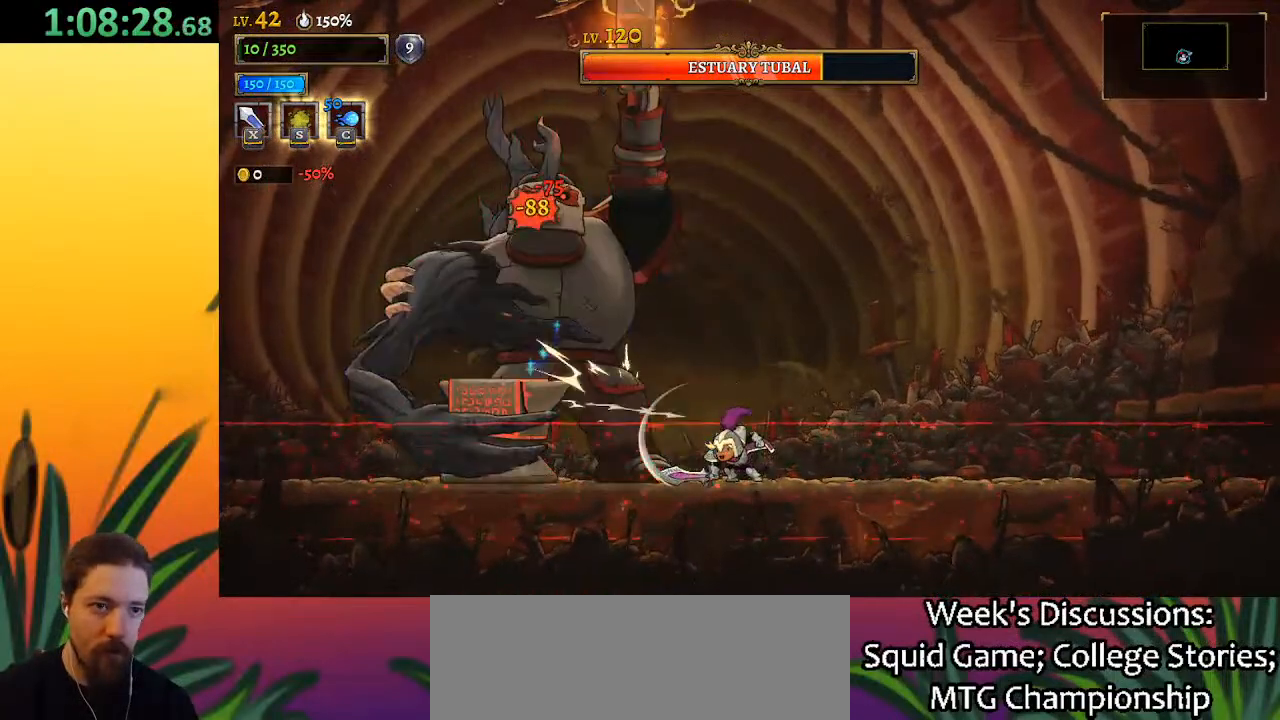
{"keys": [], "events": [[250, "left", "down"], [300, "x", "down"], [350, "left", "up"], [400, "x", "up"]]}
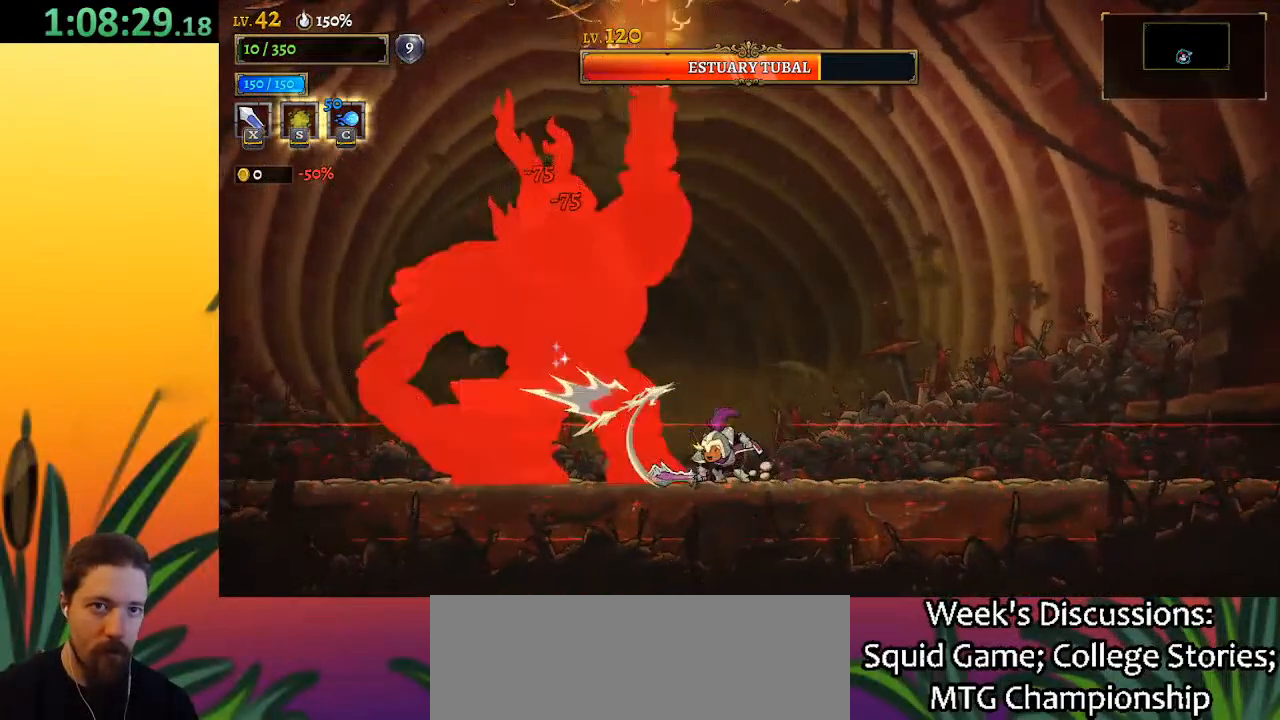
{"keys": [], "events": [[33, "z", "down"], [233, "x", "down"], [417, "x", "up"], [417, "z", "up"]]}
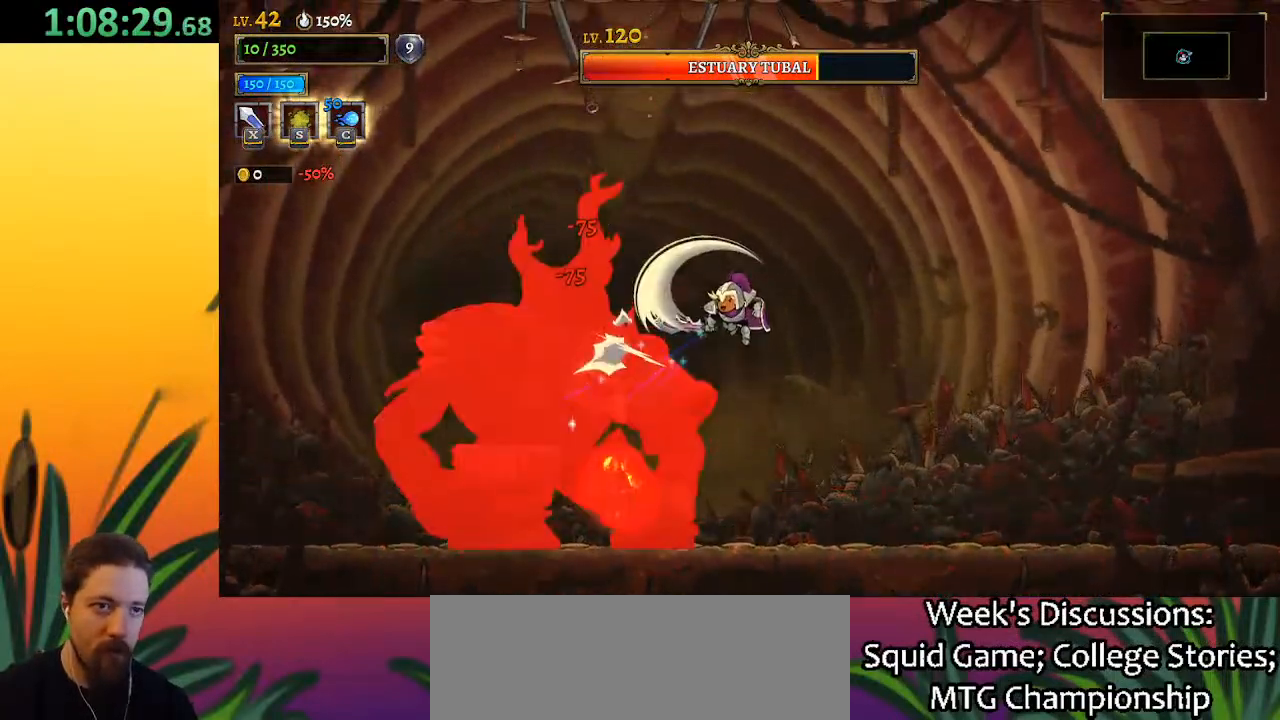
{"keys": [], "events": [[100, "s", "down"], [200, "s", "up"]]}
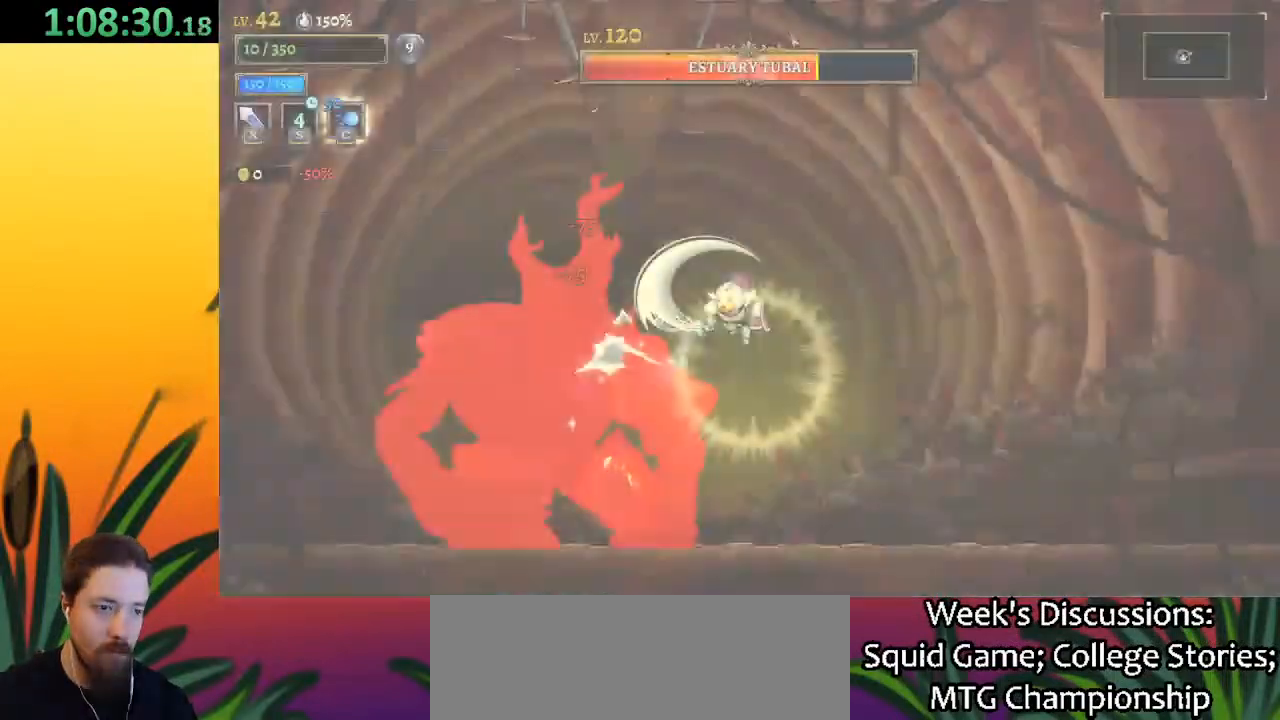
{"keys": [], "events": []}
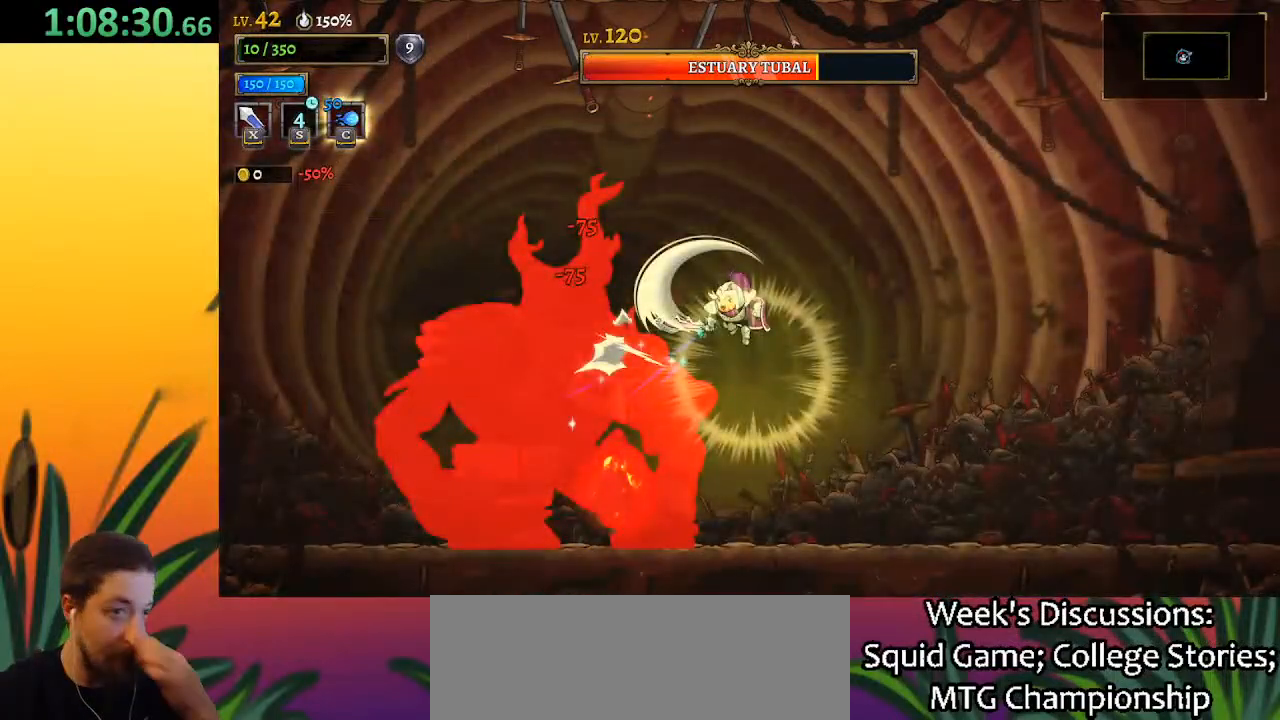
{"keys": ["x"], "events": [[433, "x", "down"]]}
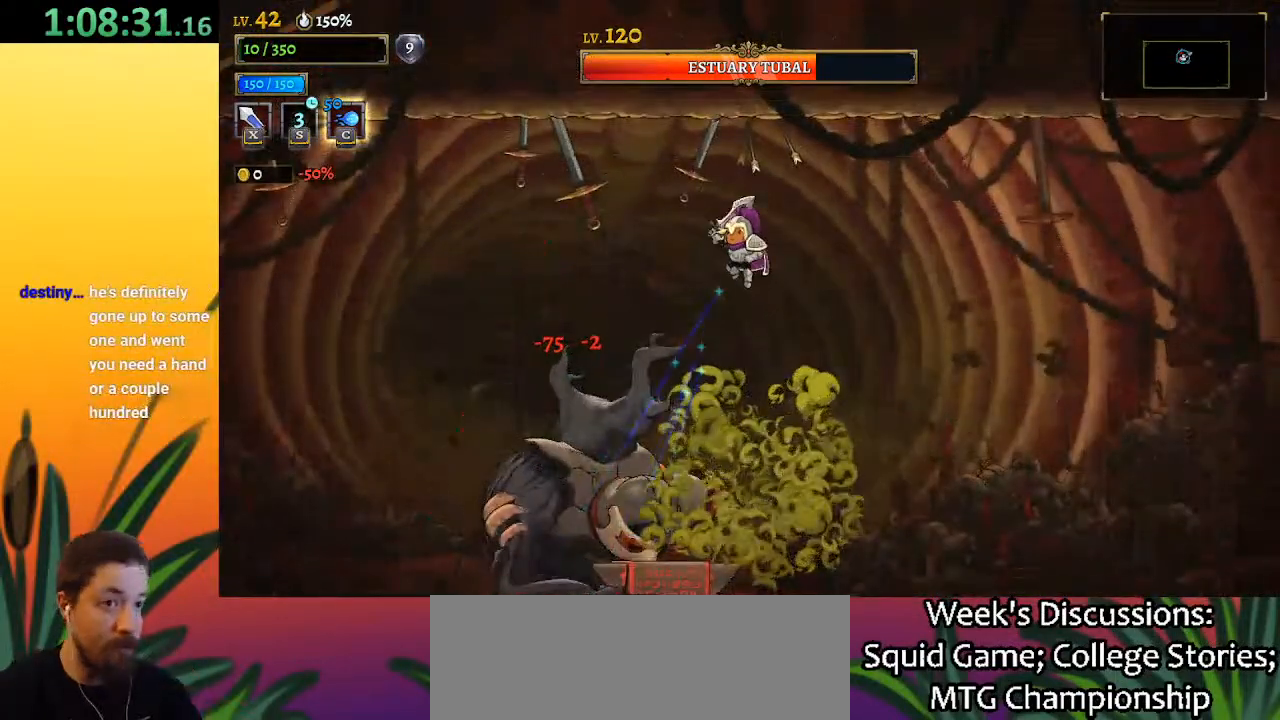
{"keys": ["left", "x"], "events": [[83, "x", "up"], [167, "right", "down"], [367, "right", "up"], [450, "left", "down"], [500, "x", "down"]]}
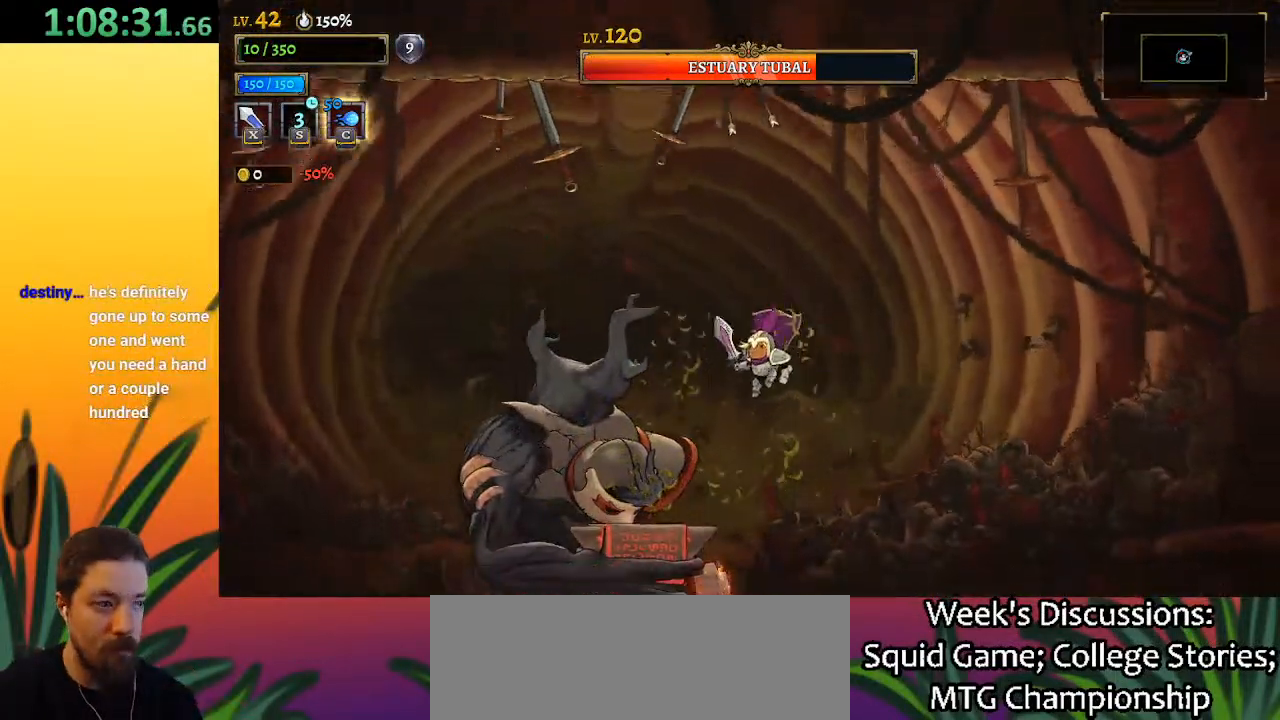
{"keys": ["x"], "events": [[50, "left", "up"], [100, "x", "up"], [467, "x", "down"]]}
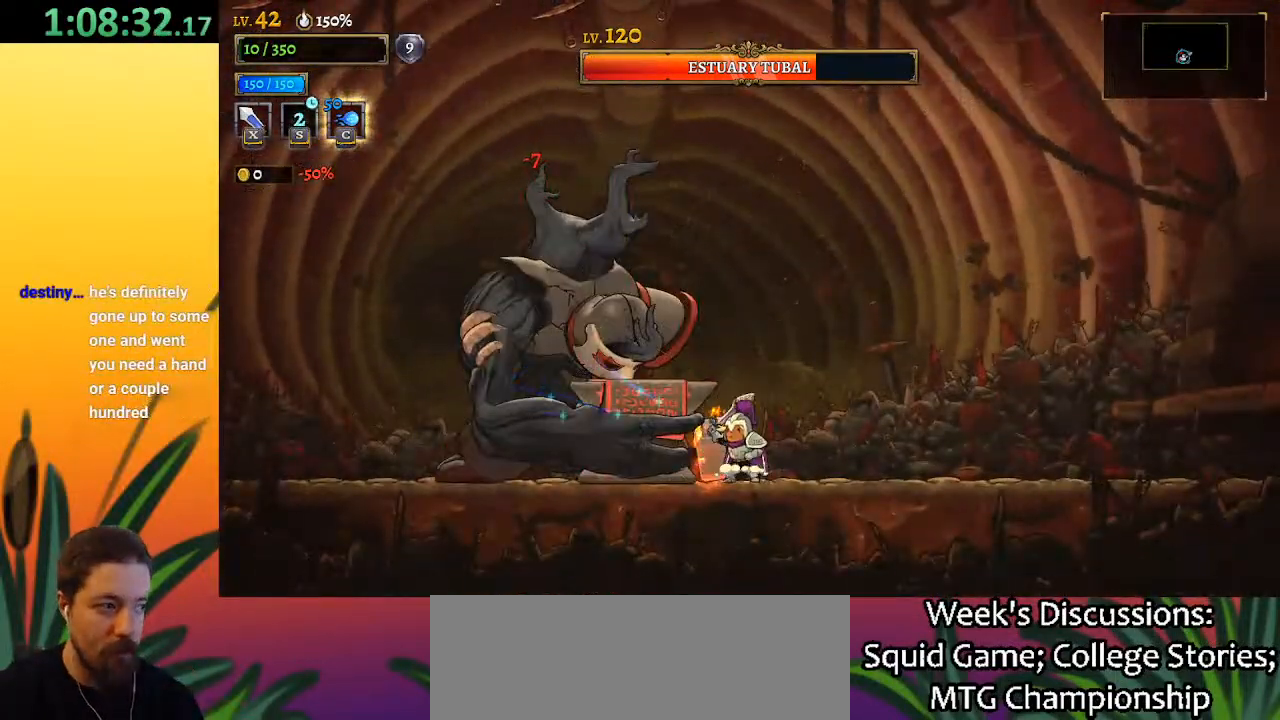
{"keys": ["x"], "events": [[67, "x", "up"], [400, "x", "down"]]}
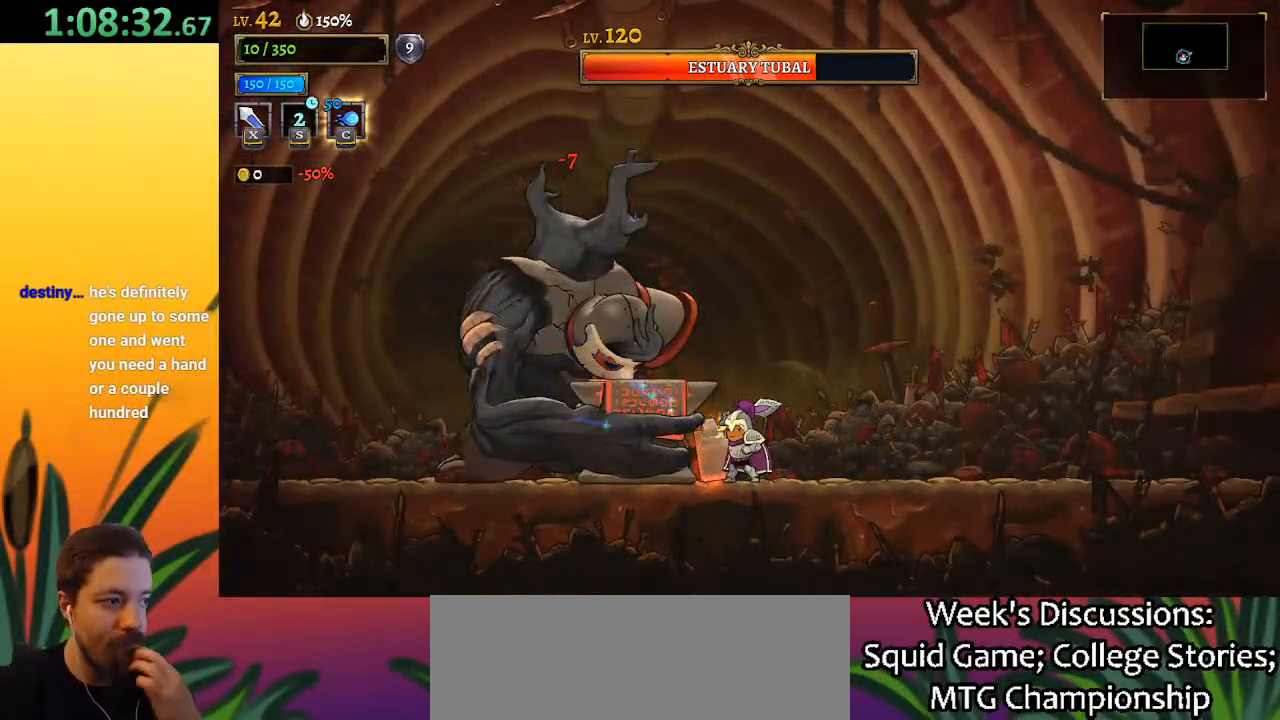
{"keys": [], "events": [[33, "x", "up"], [367, "x", "down"], [500, "x", "up"]]}